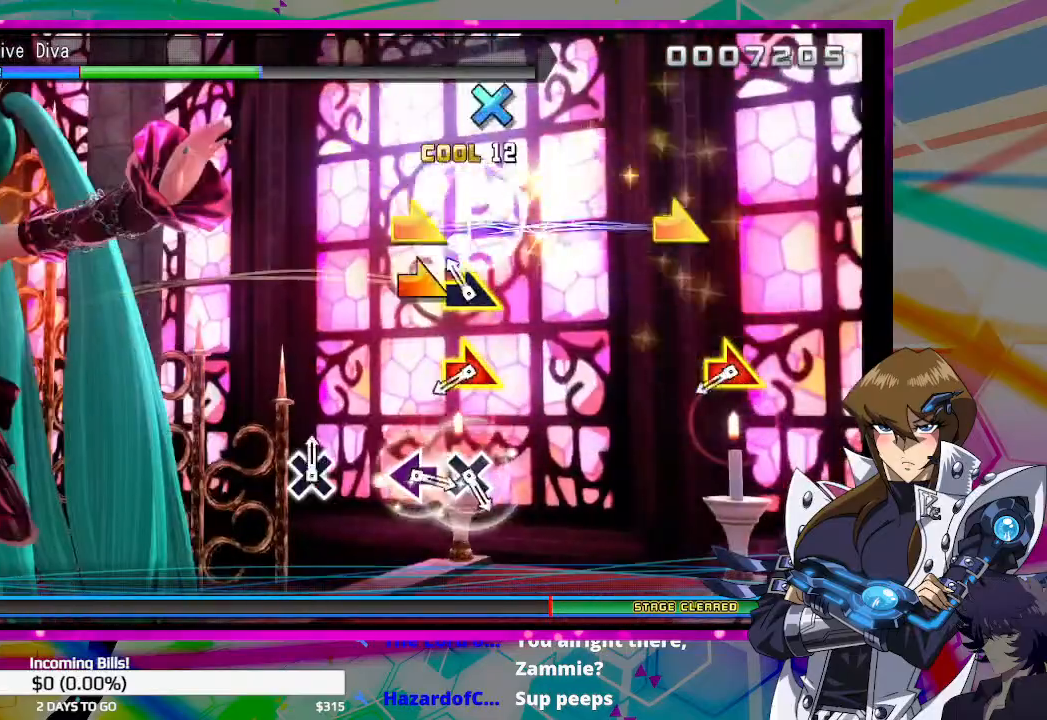
Gameplay with a controller (PlayStation layout); each line is a JSON object with the inputs held at the frame after it. "events" lists button and stick changes between this image and that frame as [ms after this image, input, new state], when the widget could be followed in between.
{"buttons": [], "left_stick": "center", "right_stick": "center", "events": [[67, "right_stick", "center"], [233, "right_stick", "right"], [267, "left_stick", "right"], [333, "right_stick", "center"], [367, "left_stick", "center"]]}
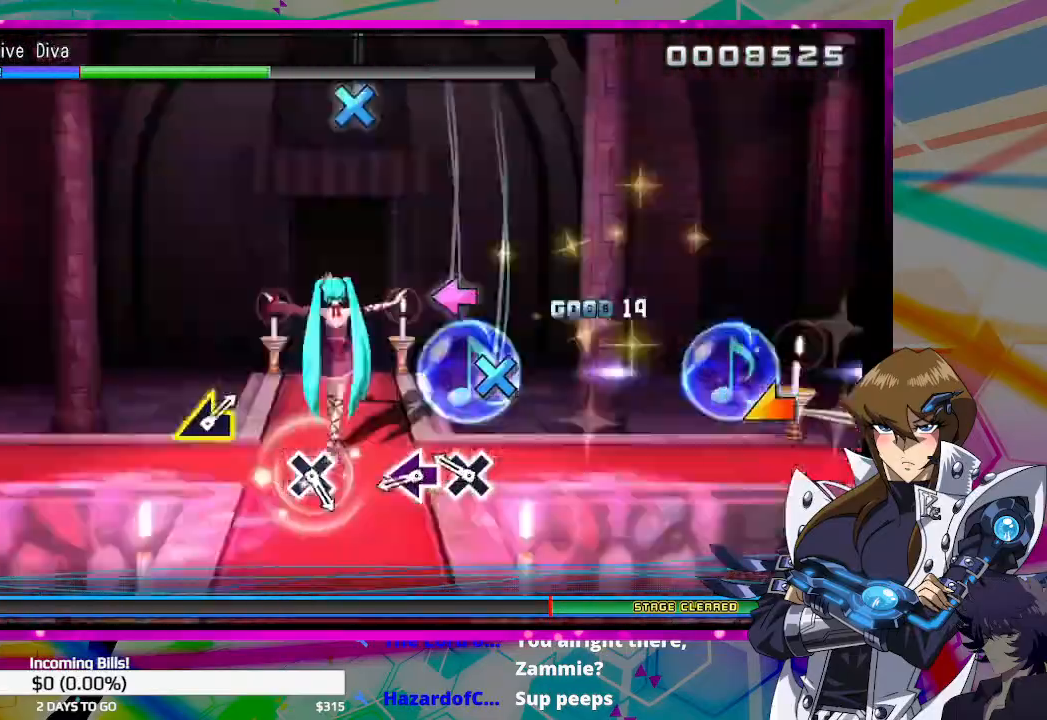
{"buttons": [], "left_stick": "center", "right_stick": "center", "events": [[100, "CROSS", "down"], [200, "CROSS", "up"], [300, "SQUARE", "down"], [400, "SQUARE", "up"]]}
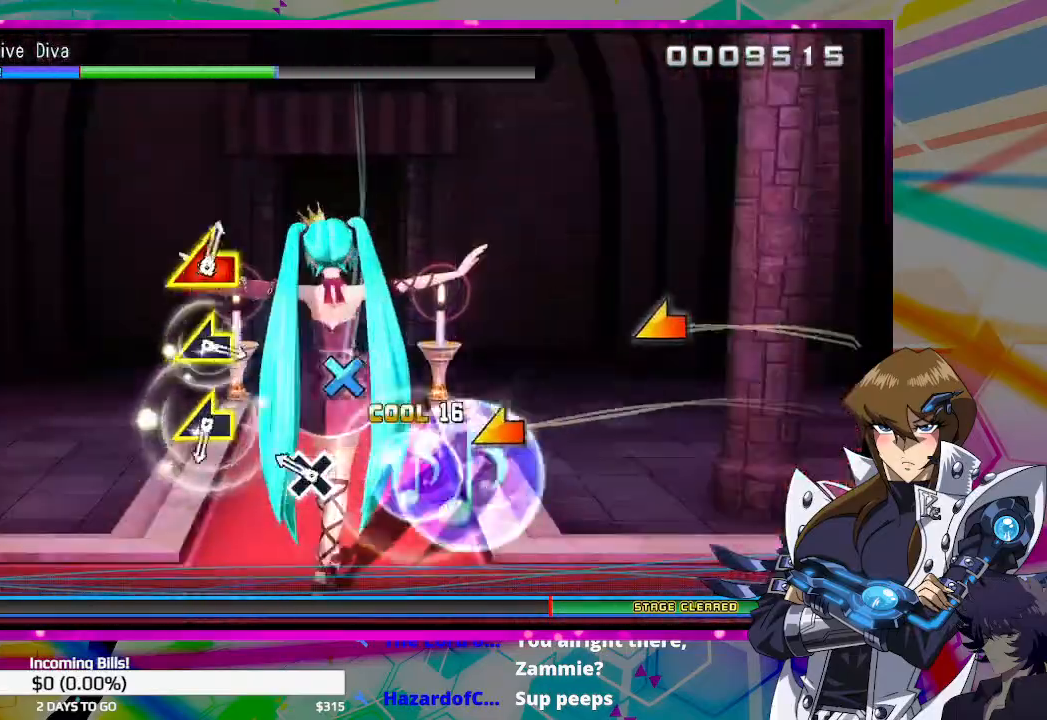
{"buttons": [], "left_stick": "center", "right_stick": "left", "events": [[133, "CROSS", "down"], [233, "CROSS", "up"], [500, "right_stick", "left"]]}
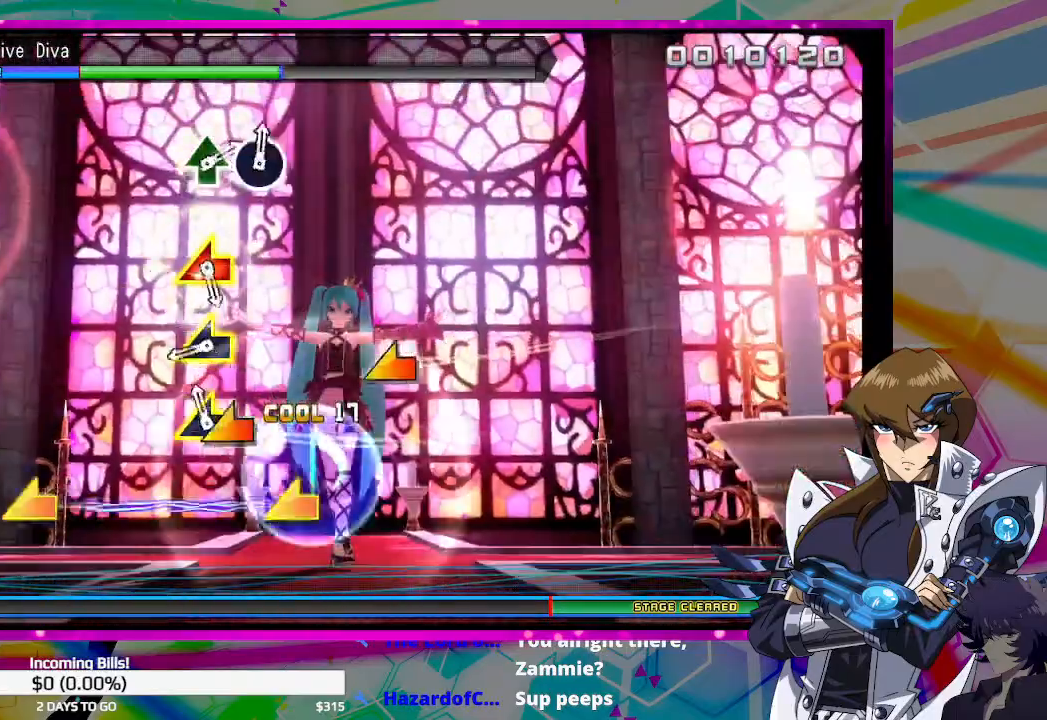
{"buttons": [], "left_stick": "center", "right_stick": "center", "events": [[100, "right_stick", "center"], [267, "right_stick", "left"], [333, "right_stick", "center"]]}
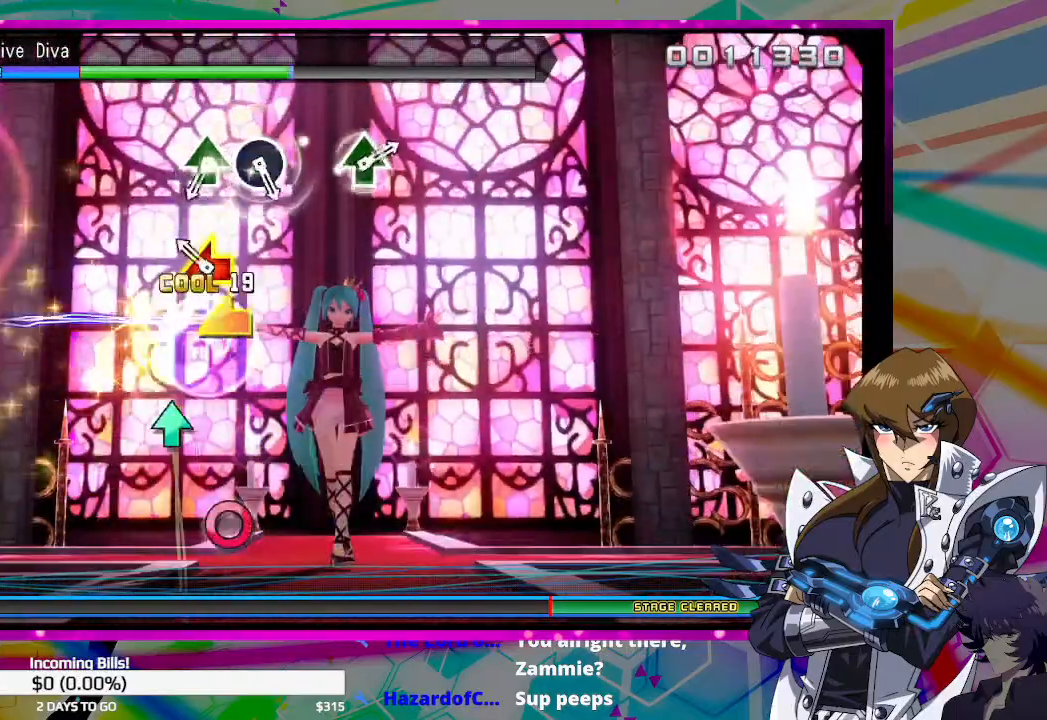
{"buttons": [], "left_stick": "center", "right_stick": "center", "events": [[33, "left_stick", "left"], [33, "right_stick", "left"], [100, "right_stick", "center"], [133, "left_stick", "center"], [400, "TRIANGLE", "down"], [467, "TRIANGLE", "up"]]}
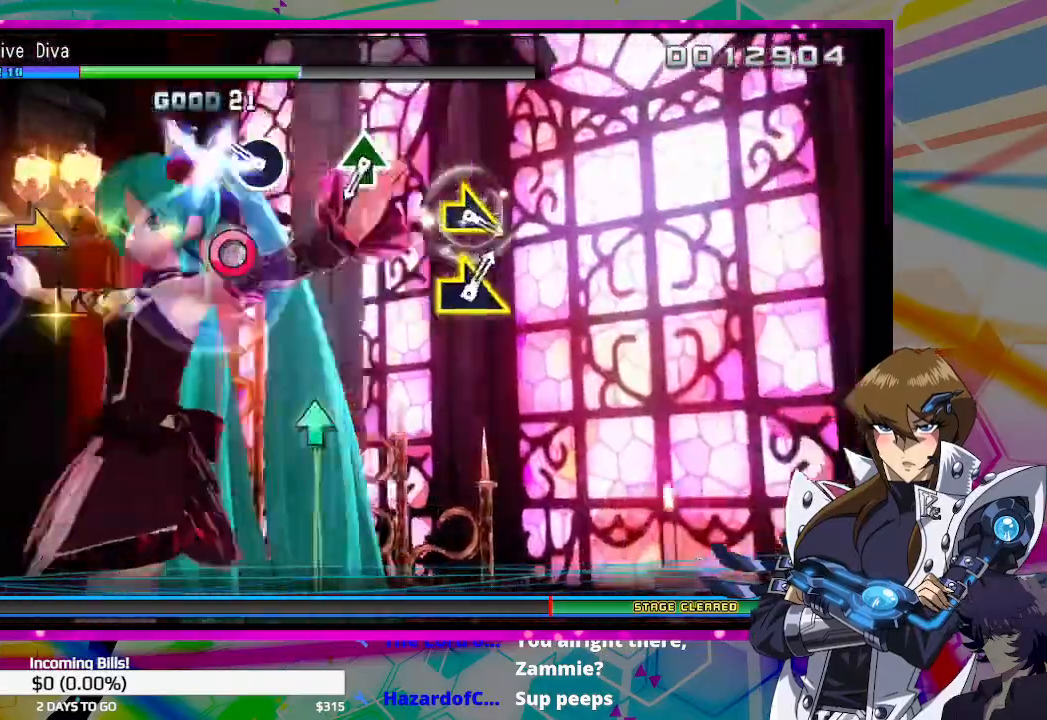
{"buttons": [], "left_stick": "center", "right_stick": "center", "events": [[67, "CIRCLE", "down"], [133, "CIRCLE", "up"], [367, "TRIANGLE", "down"], [467, "TRIANGLE", "up"]]}
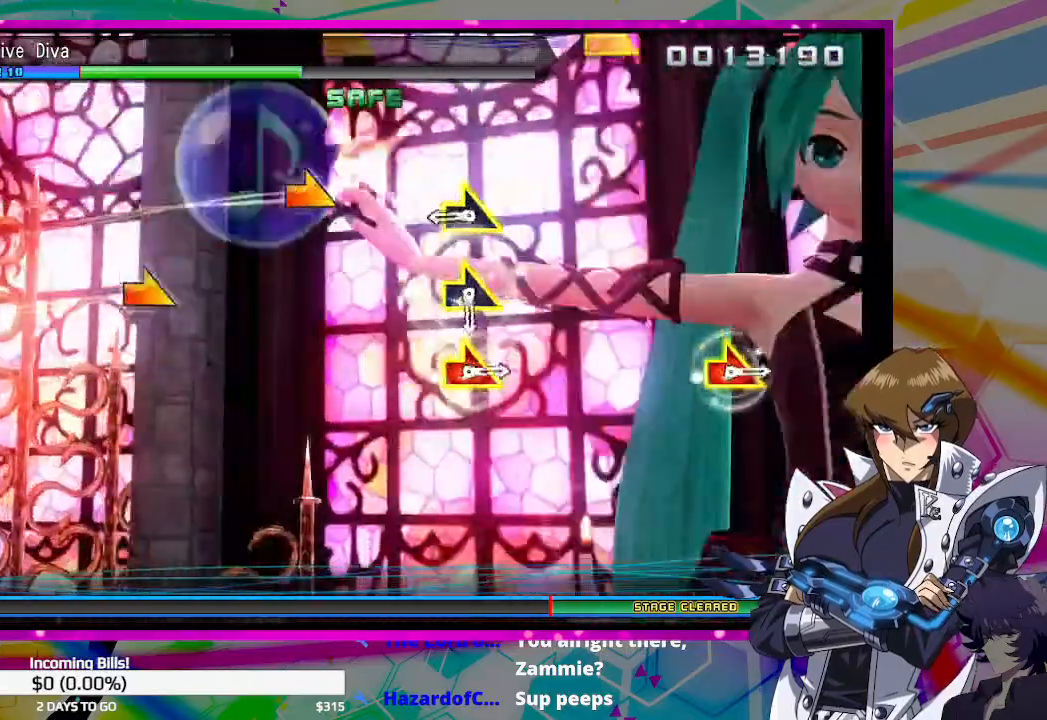
{"buttons": [], "left_stick": "center", "right_stick": "right", "events": [[233, "right_stick", "right"], [333, "right_stick", "center"], [500, "right_stick", "right"]]}
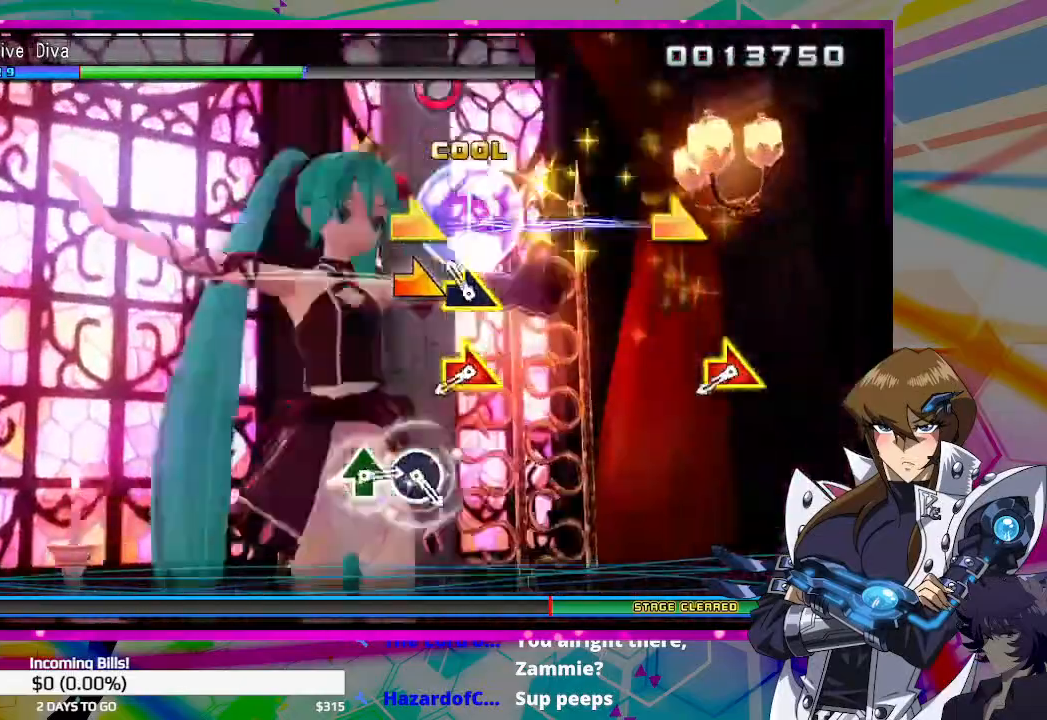
{"buttons": [], "left_stick": "center", "right_stick": "center", "events": [[67, "right_stick", "center"], [267, "left_stick", "right"], [300, "right_stick", "right"], [367, "left_stick", "center"], [367, "right_stick", "center"]]}
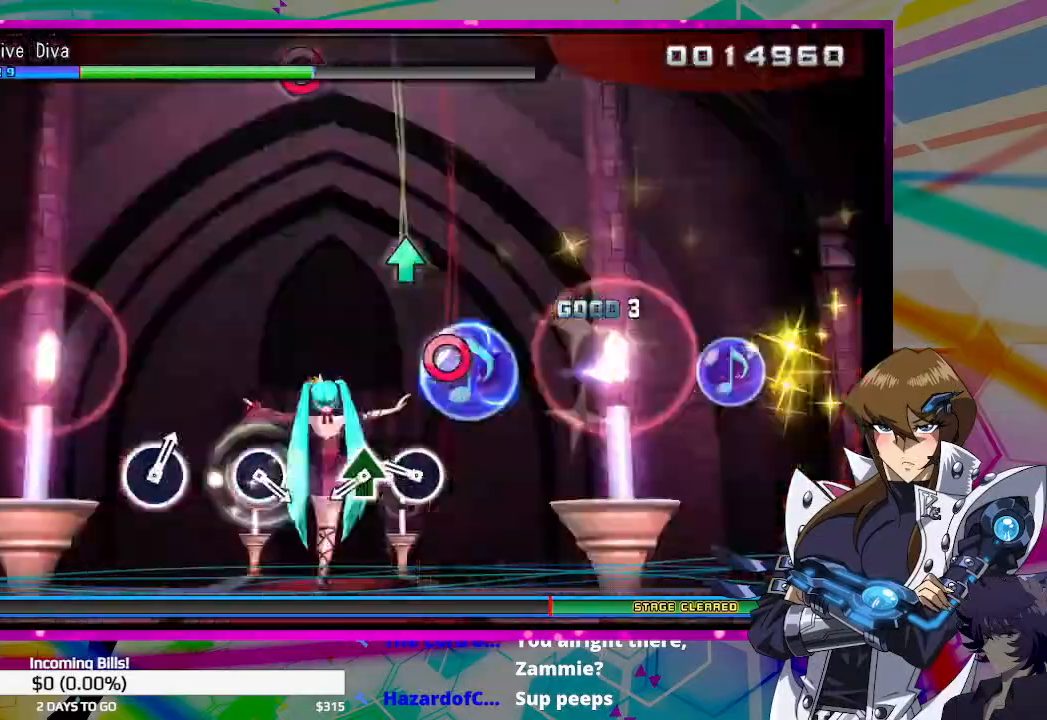
{"buttons": [], "left_stick": "center", "right_stick": "center", "events": [[133, "CIRCLE", "down"], [233, "CIRCLE", "up"], [333, "TRIANGLE", "down"], [400, "TRIANGLE", "up"]]}
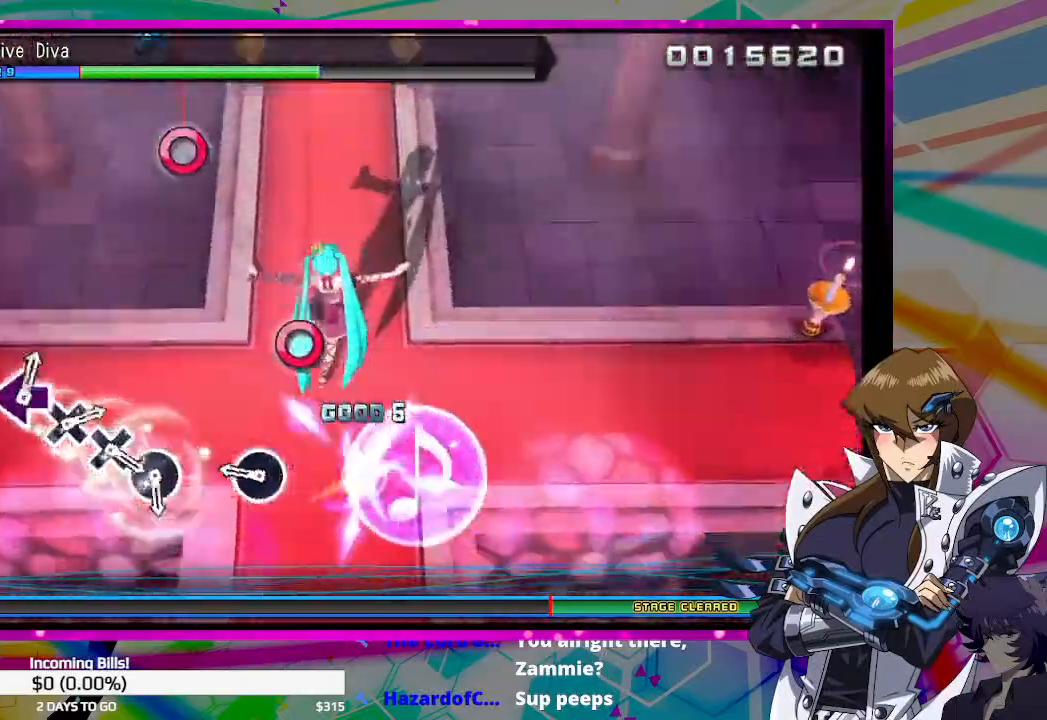
{"buttons": [], "left_stick": "center", "right_stick": "center", "events": [[167, "CIRCLE", "down"], [300, "CIRCLE", "up"]]}
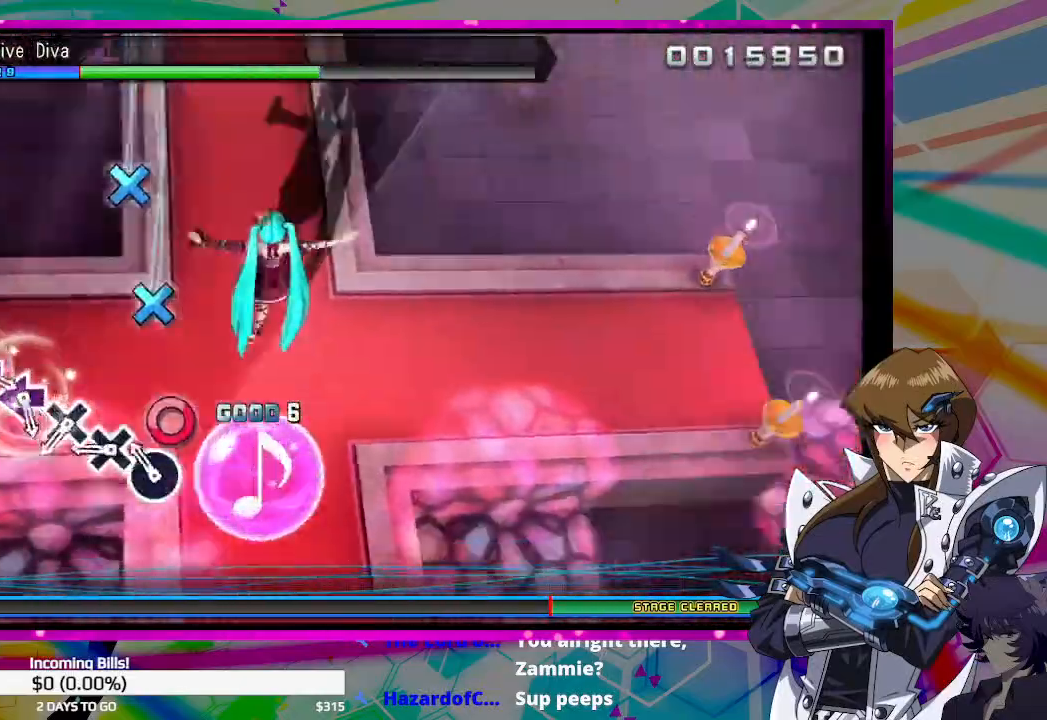
{"buttons": [], "left_stick": "center", "right_stick": "center", "events": [[33, "CIRCLE", "down"], [100, "CIRCLE", "up"], [200, "CROSS", "down"], [300, "CROSS", "up"], [367, "CROSS", "down"], [467, "CROSS", "up"]]}
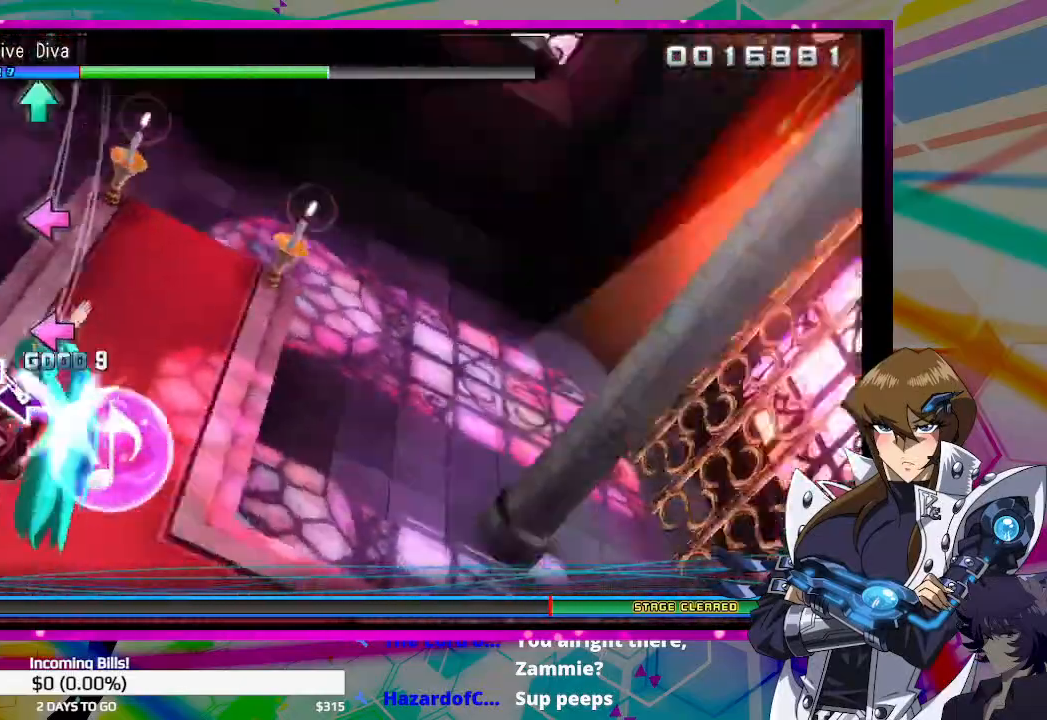
{"buttons": ["DPAD_UP"], "left_stick": "center", "right_stick": "center", "events": [[67, "SQUARE", "down"], [167, "SQUARE", "up"], [233, "SQUARE", "down"], [300, "SQUARE", "up"], [400, "DPAD_UP", "down"]]}
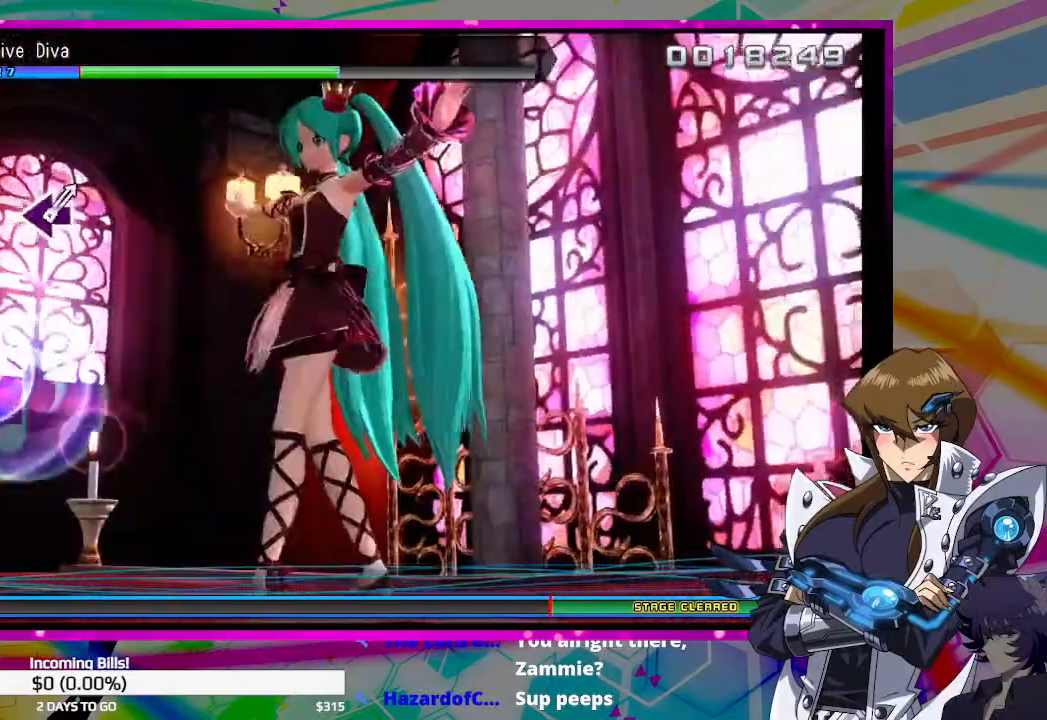
{"buttons": ["DPAD_UP"], "left_stick": "center", "right_stick": "center", "events": [[267, "SQUARE", "down"], [367, "SQUARE", "up"]]}
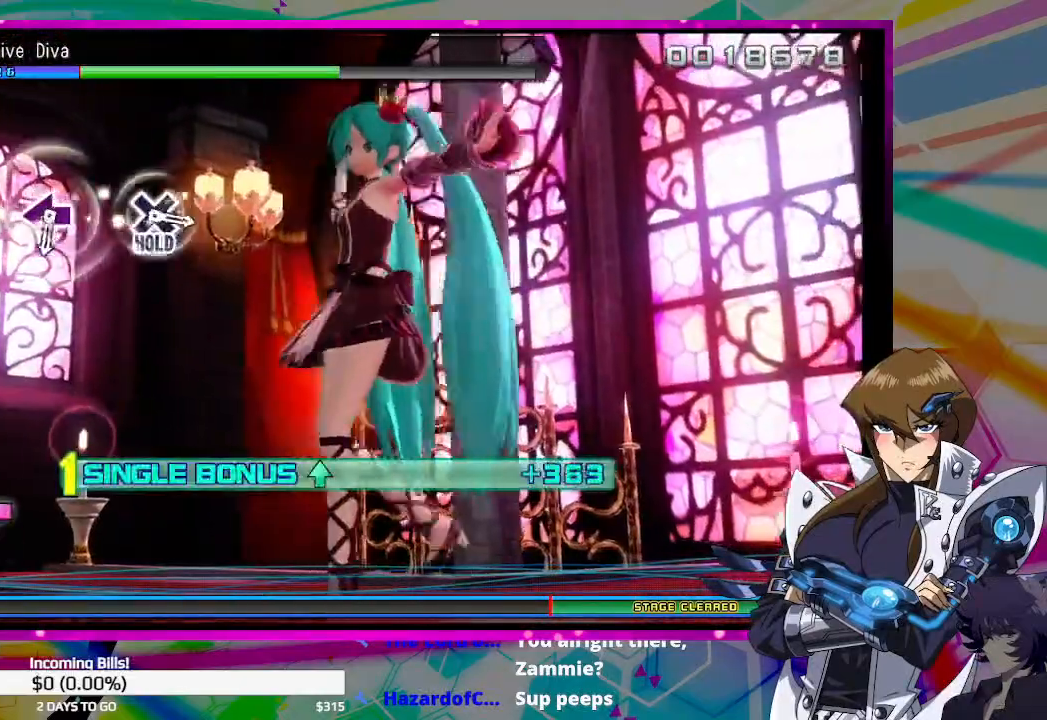
{"buttons": ["SQUARE", "DPAD_UP"], "left_stick": "center", "right_stick": "center", "events": [[133, "SQUARE", "down"], [233, "SQUARE", "up"], [467, "SQUARE", "down"]]}
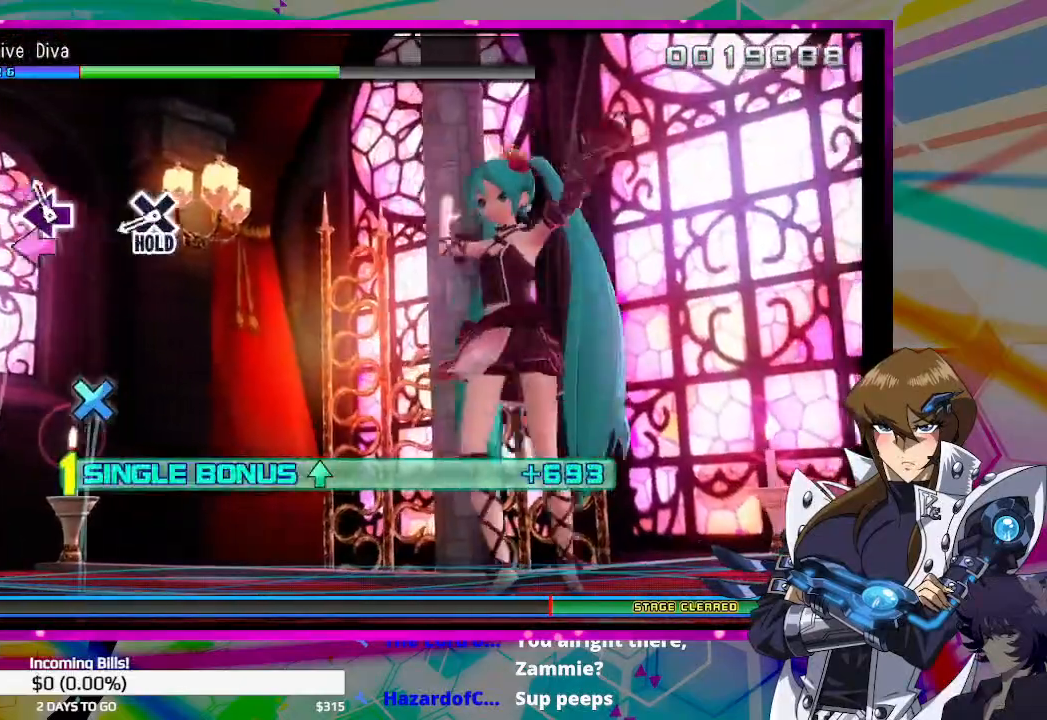
{"buttons": ["CROSS", "DPAD_UP"], "left_stick": "center", "right_stick": "center", "events": [[67, "SQUARE", "up"], [333, "CROSS", "down"]]}
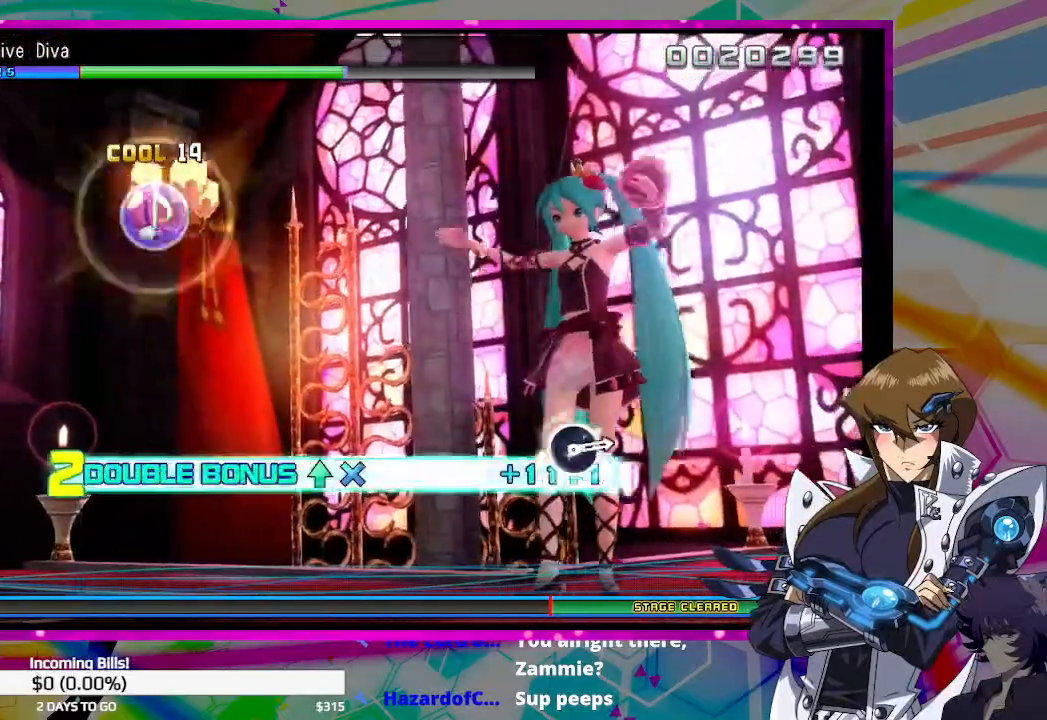
{"buttons": ["CROSS", "DPAD_UP"], "left_stick": "center", "right_stick": "center", "events": []}
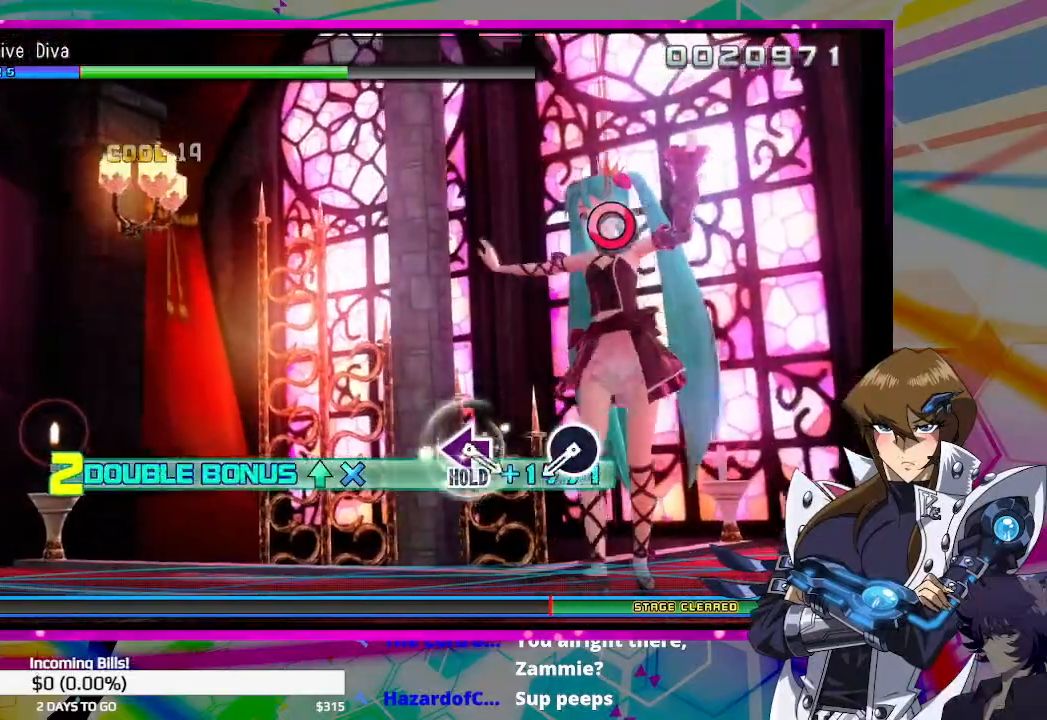
{"buttons": ["CIRCLE"], "left_stick": "center", "right_stick": "center", "events": [[233, "DPAD_UP", "up"], [267, "CROSS", "up"], [433, "CIRCLE", "down"]]}
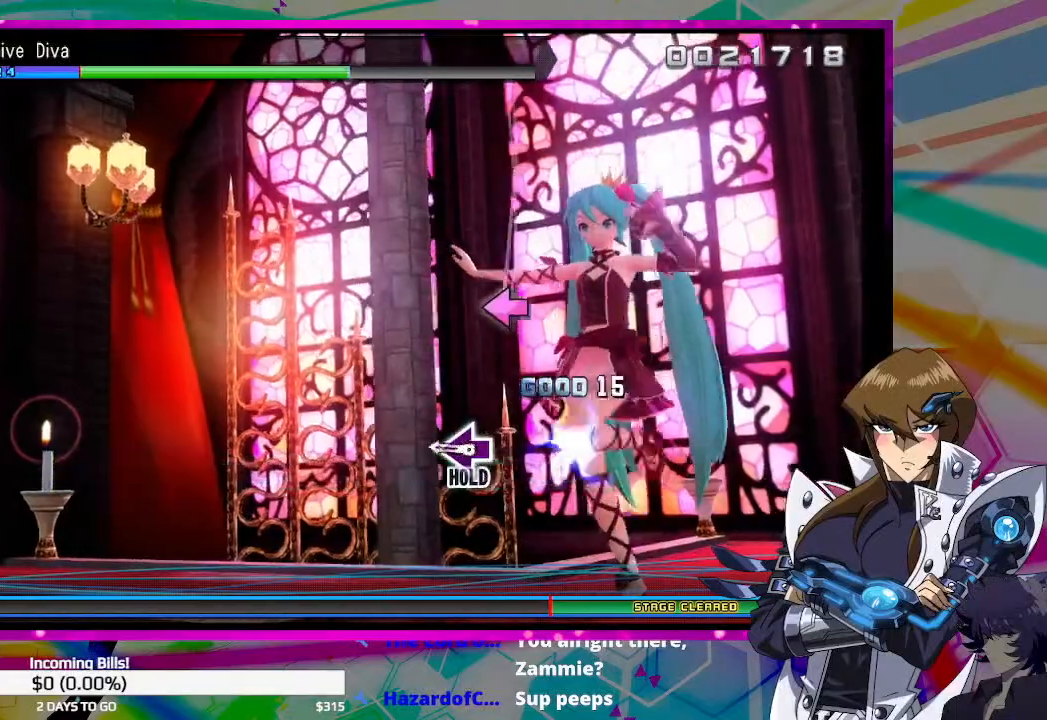
{"buttons": ["SQUARE"], "left_stick": "center", "right_stick": "center", "events": [[33, "CIRCLE", "up"], [233, "SQUARE", "down"], [300, "CROSS", "down"], [400, "CROSS", "up"]]}
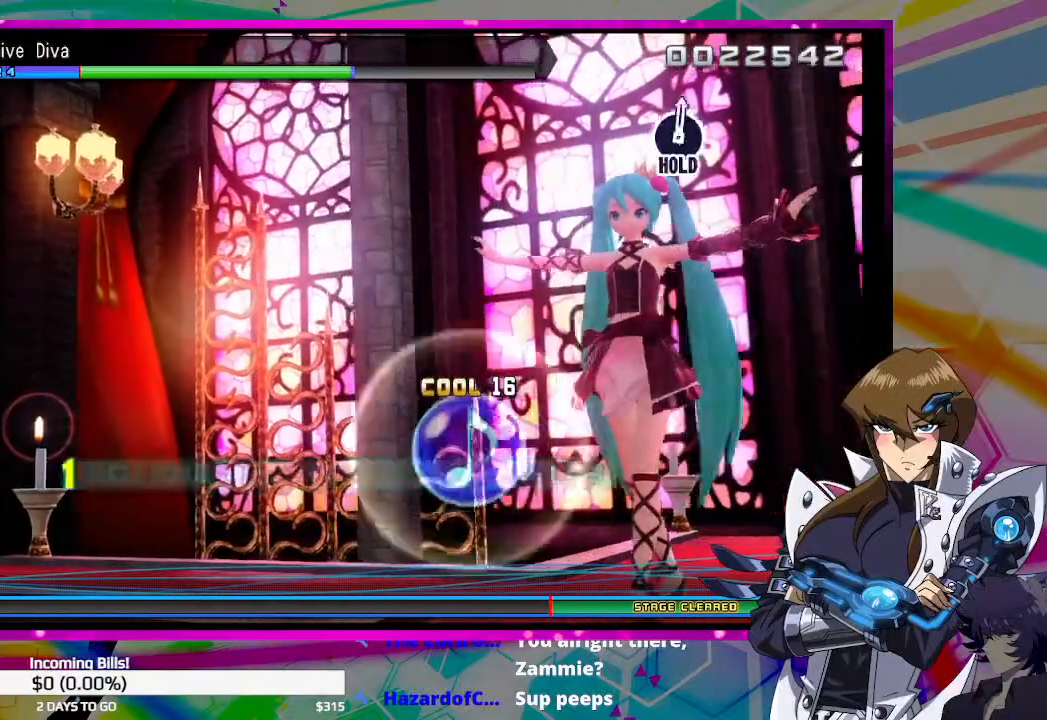
{"buttons": ["SQUARE"], "left_stick": "center", "right_stick": "center", "events": [[267, "SQUARE", "up"], [500, "SQUARE", "down"]]}
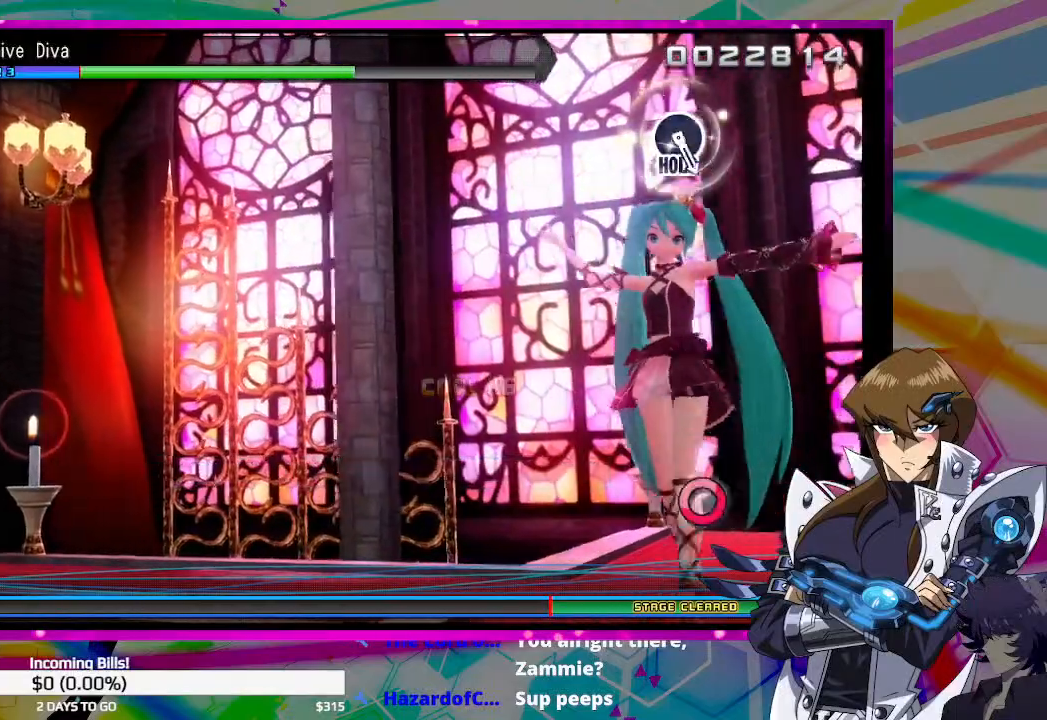
{"buttons": [], "left_stick": "center", "right_stick": "center", "events": [[100, "SQUARE", "up"]]}
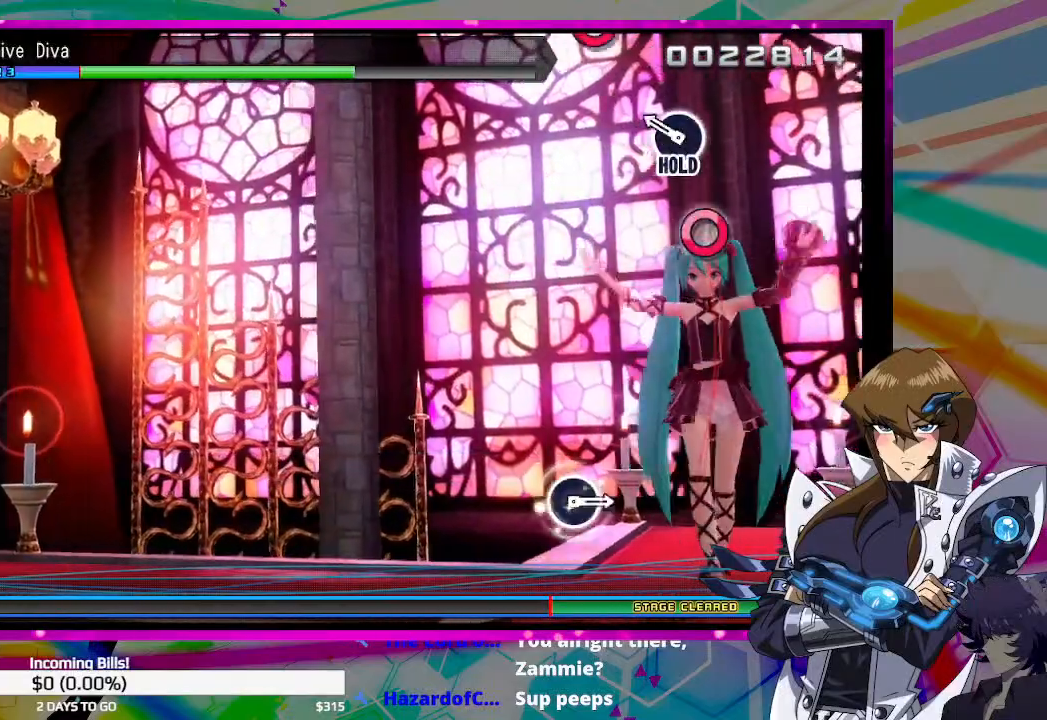
{"buttons": [], "left_stick": "center", "right_stick": "center", "events": [[133, "CIRCLE", "down"], [233, "CIRCLE", "up"]]}
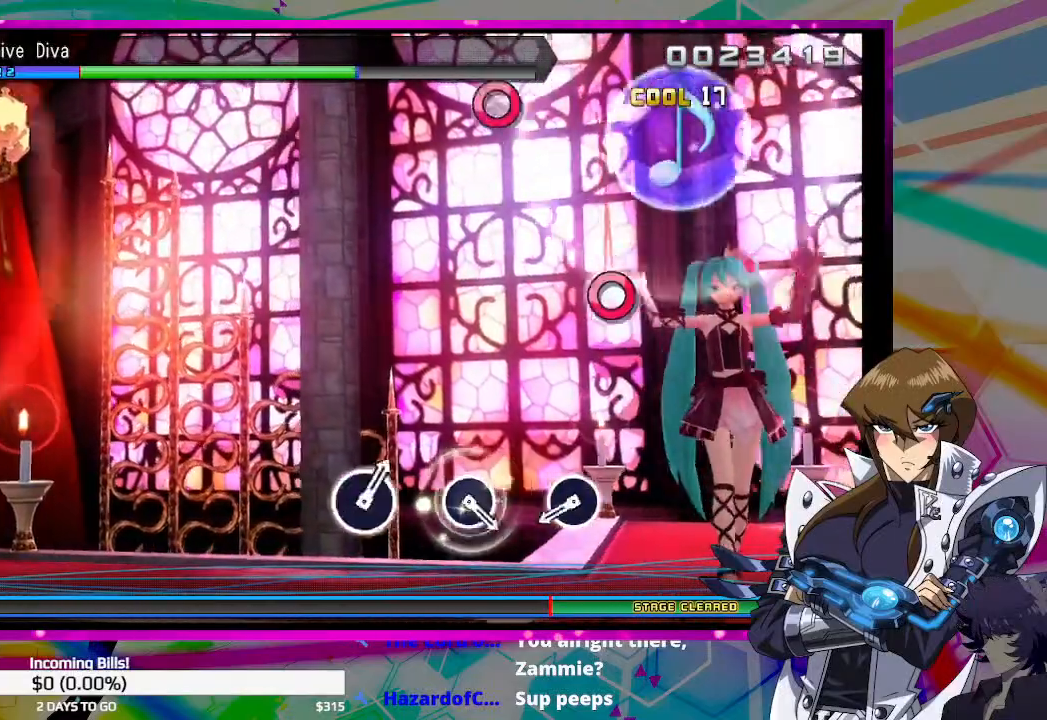
{"buttons": [], "left_stick": "center", "right_stick": "center", "events": [[333, "CIRCLE", "down"], [433, "CIRCLE", "up"]]}
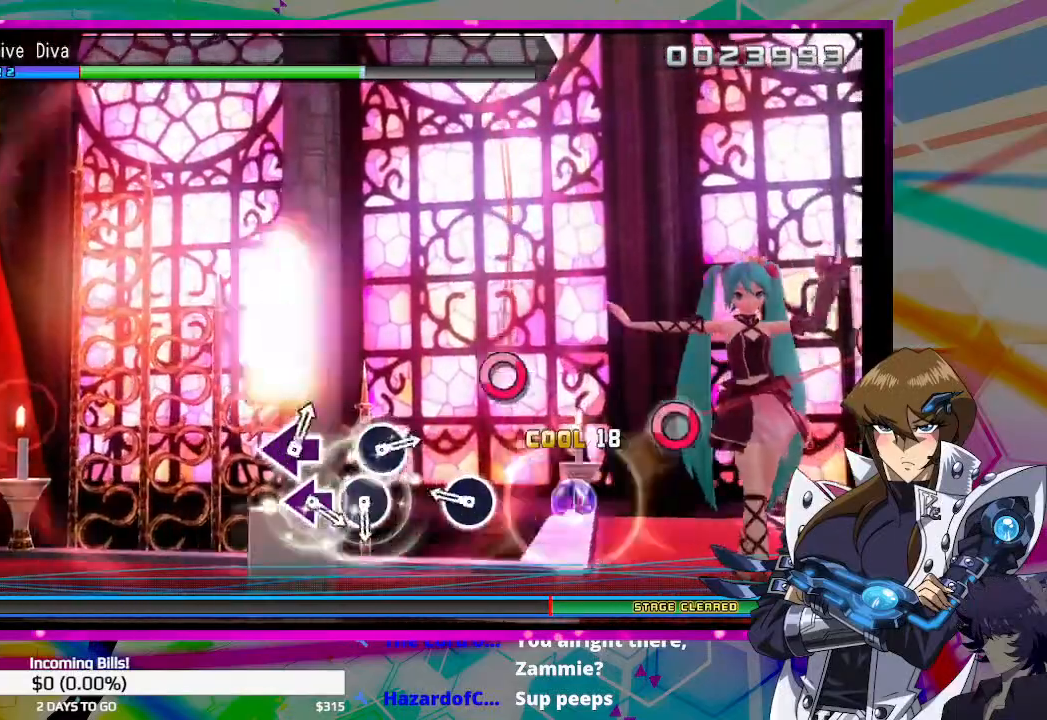
{"buttons": [], "left_stick": "center", "right_stick": "center", "events": [[200, "CIRCLE", "down"], [333, "CIRCLE", "up"]]}
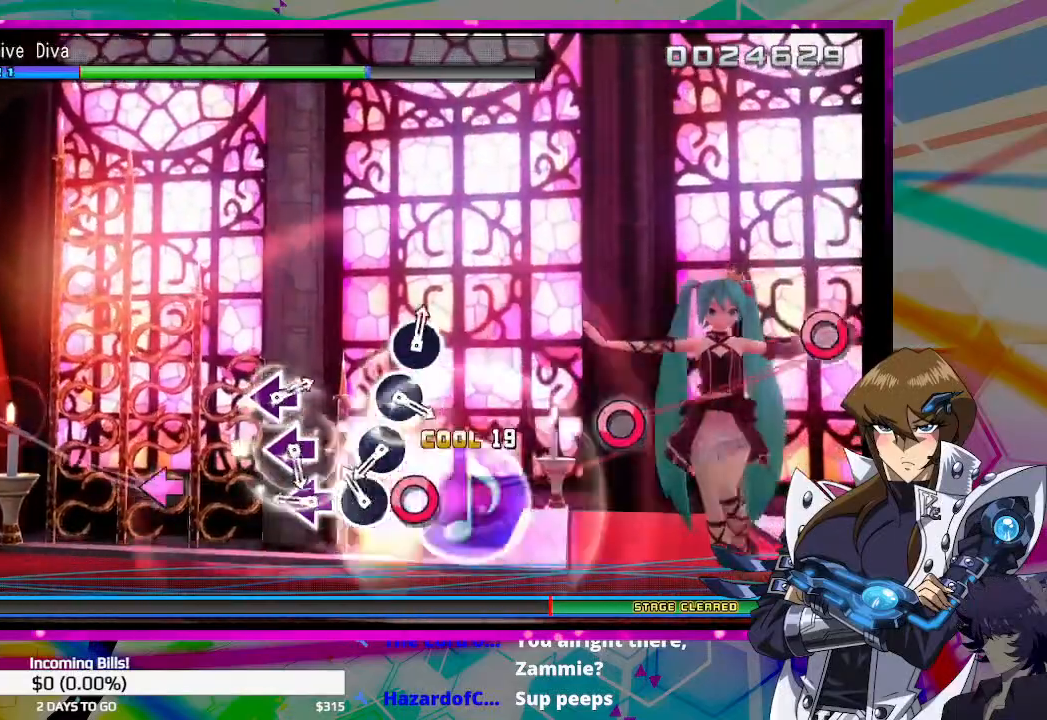
{"buttons": [], "left_stick": "center", "right_stick": "center", "events": [[67, "CIRCLE", "down"], [133, "CIRCLE", "up"], [233, "DPAD_LEFT", "down"], [333, "DPAD_LEFT", "up"], [400, "CIRCLE", "down"], [500, "CIRCLE", "up"]]}
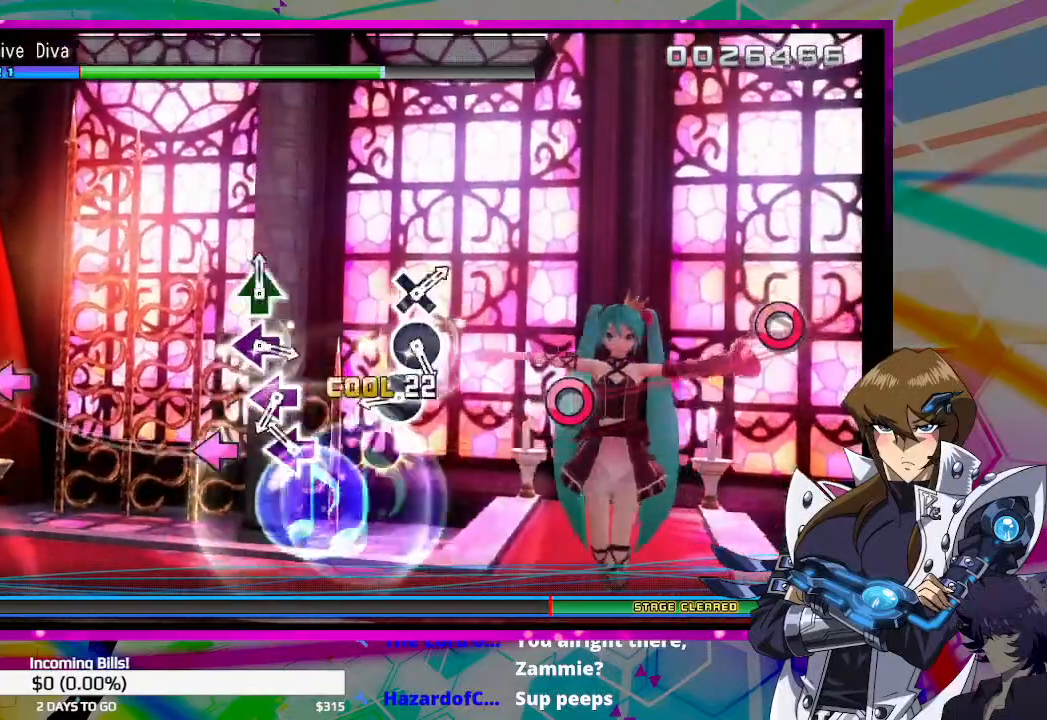
{"buttons": ["DPAD_LEFT"], "left_stick": "center", "right_stick": "center", "events": [[67, "DPAD_LEFT", "down"], [167, "DPAD_LEFT", "up"], [267, "CIRCLE", "down"], [367, "CIRCLE", "up"], [433, "DPAD_LEFT", "down"]]}
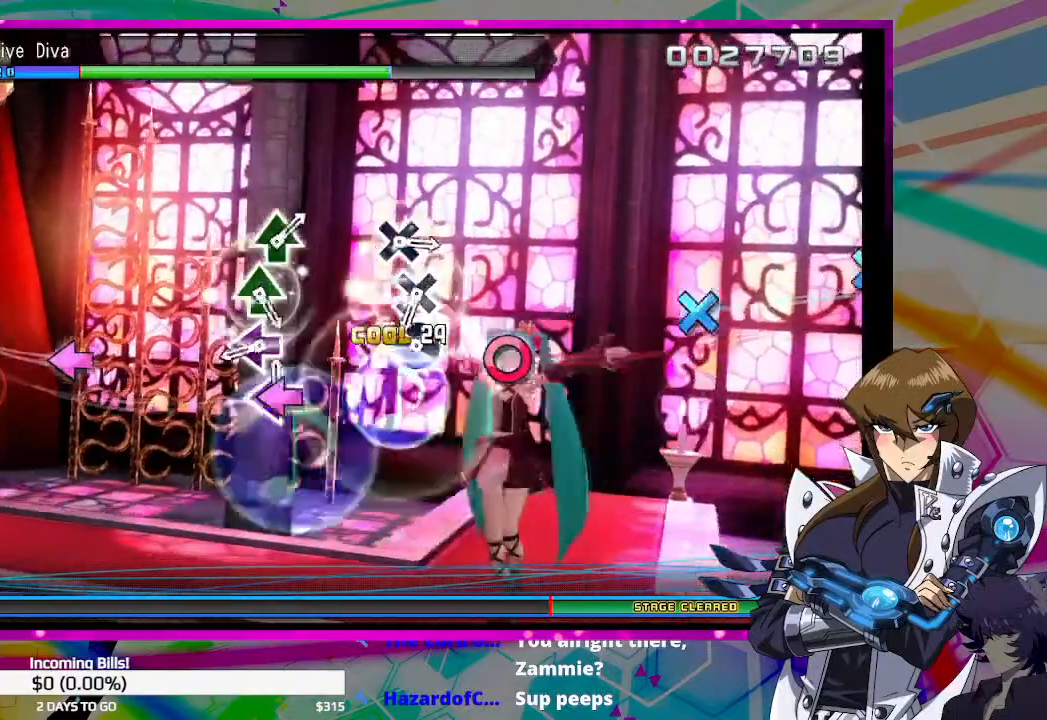
{"buttons": ["CROSS"], "left_stick": "center", "right_stick": "center", "events": [[67, "DPAD_LEFT", "up"], [100, "CIRCLE", "down"], [200, "CIRCLE", "up"], [333, "DPAD_LEFT", "down"], [433, "DPAD_LEFT", "up"], [467, "CROSS", "down"]]}
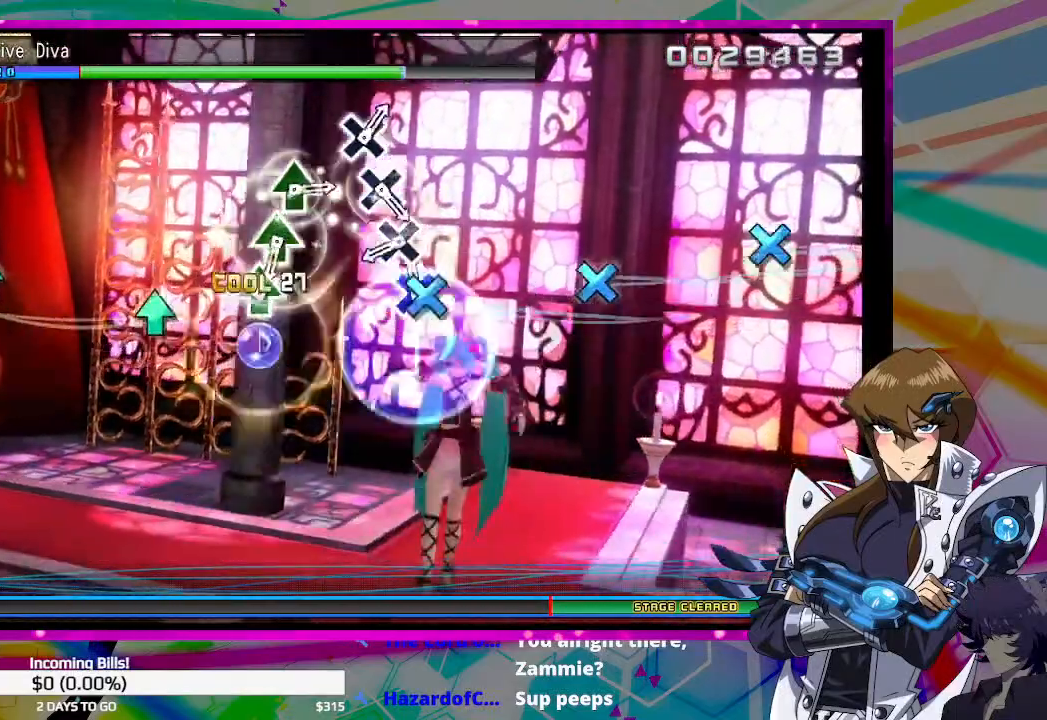
{"buttons": [], "left_stick": "center", "right_stick": "center", "events": [[67, "CROSS", "up"], [200, "DPAD_UP", "down"], [333, "DPAD_UP", "up"], [367, "CROSS", "down"], [500, "CROSS", "up"]]}
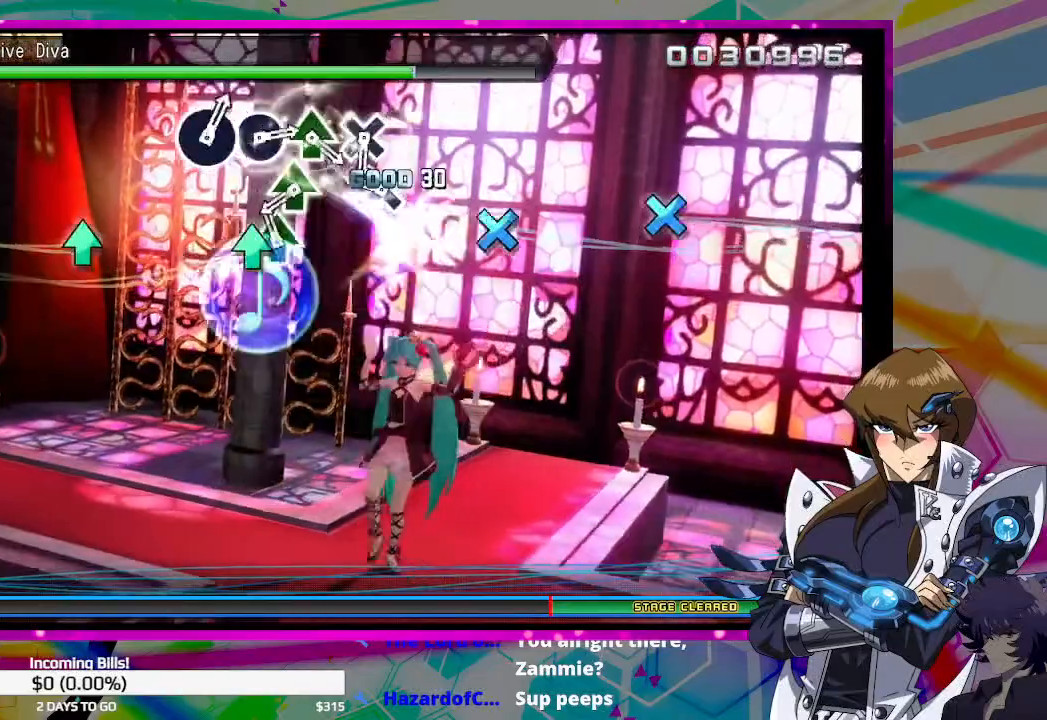
{"buttons": [], "left_stick": "center", "right_stick": "center", "events": [[67, "DPAD_UP", "down"], [167, "DPAD_UP", "up"], [233, "CROSS", "down"], [333, "CROSS", "up"], [367, "DPAD_UP", "down"], [467, "DPAD_UP", "up"]]}
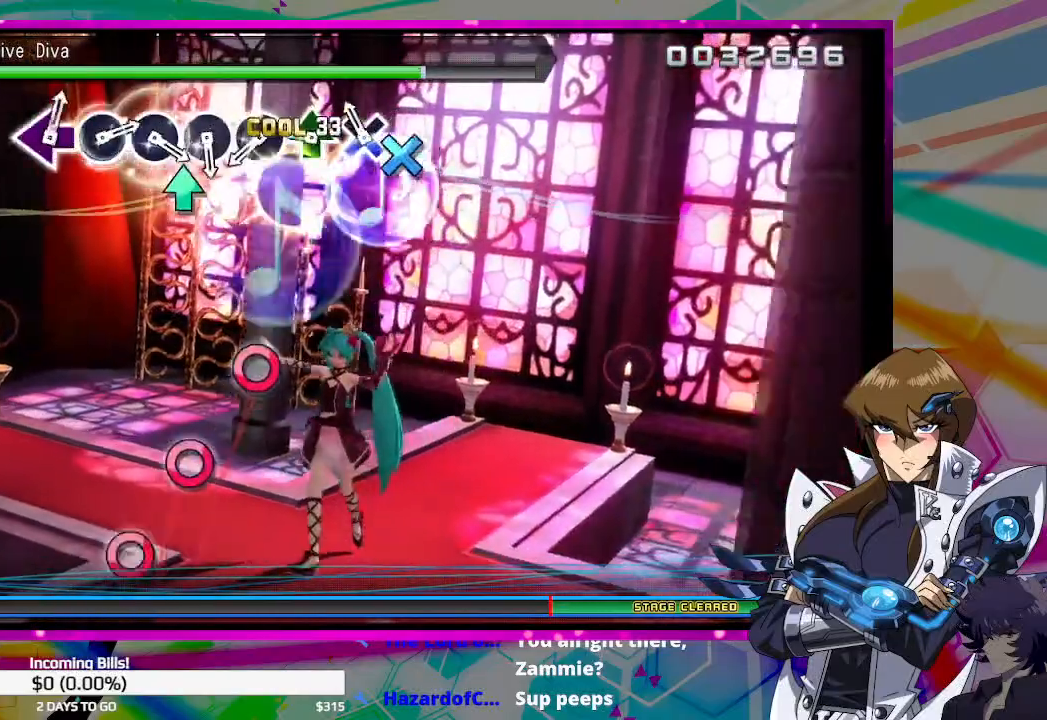
{"buttons": [], "left_stick": "center", "right_stick": "center", "events": [[33, "CROSS", "down"], [100, "CROSS", "up"], [200, "DPAD_UP", "down"], [300, "DPAD_UP", "up"], [367, "CIRCLE", "down"], [433, "CIRCLE", "up"]]}
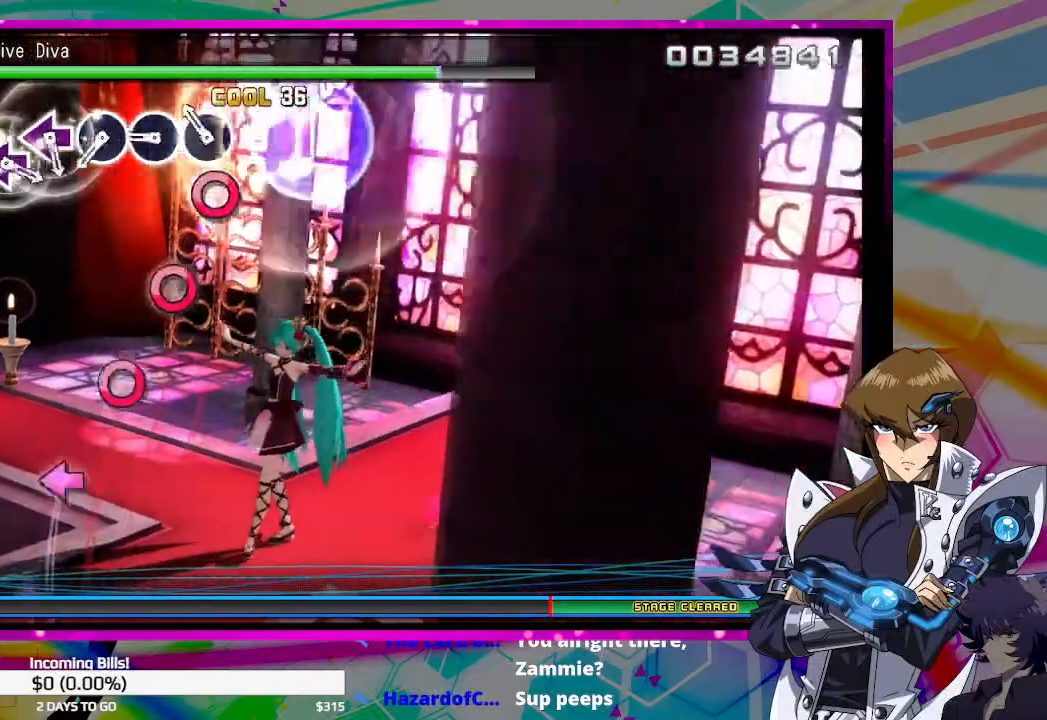
{"buttons": [], "left_stick": "center", "right_stick": "center", "events": [[67, "CIRCLE", "down"], [133, "CIRCLE", "up"], [233, "CIRCLE", "down"], [300, "CIRCLE", "up"], [400, "CIRCLE", "down"], [467, "CIRCLE", "up"]]}
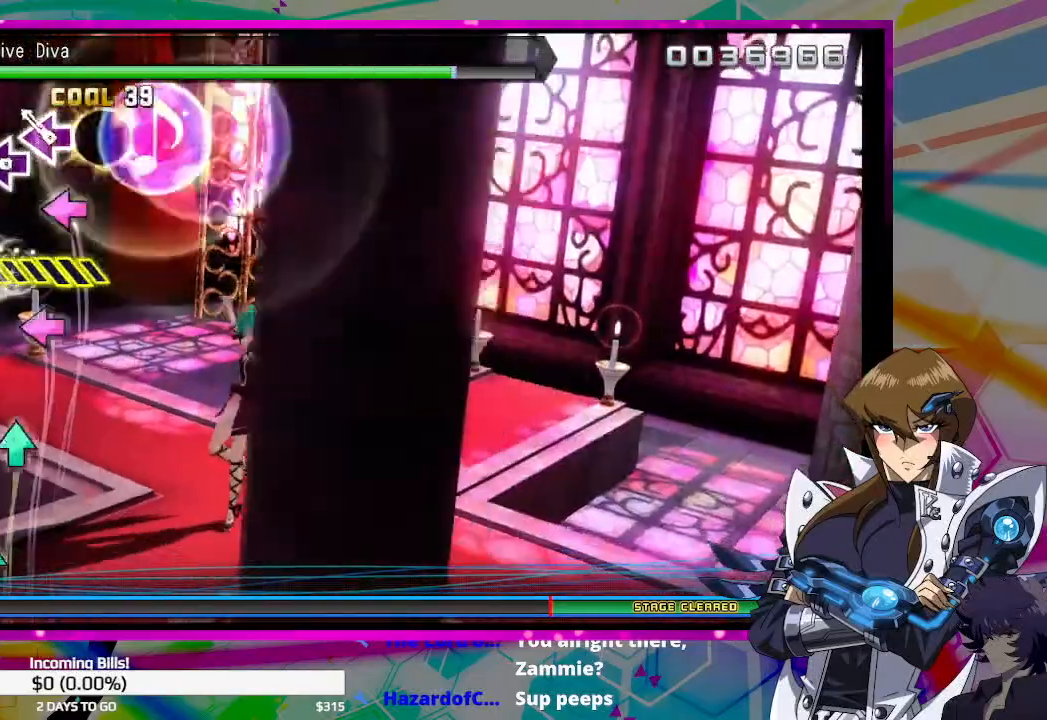
{"buttons": ["TRIANGLE"], "left_stick": "center", "right_stick": "center", "events": [[100, "SQUARE", "down"], [167, "SQUARE", "up"], [267, "SQUARE", "down"], [333, "SQUARE", "up"], [467, "TRIANGLE", "down"]]}